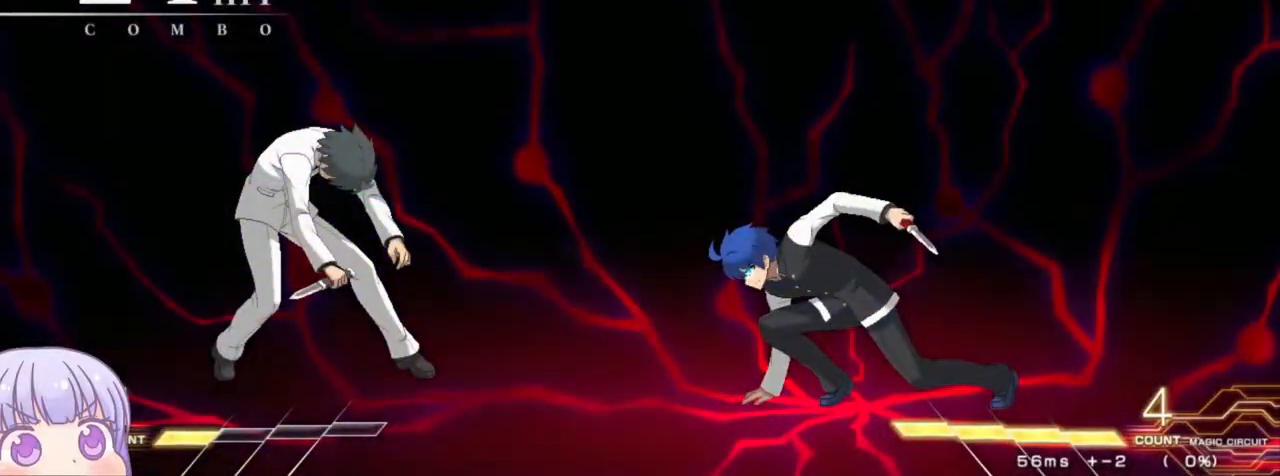
Gameplay with a controller (arcade stick); each line is a JSON object with the inputs held at the frame after it (dt_ms = milliseconds from this image to that frame). "events" lists button and stick changes between this image and that frame as [ms after this image, input, new state], when the widget could be followed in between. Not read: L3 R3.
{"dt_ms": 500, "buttons": [], "left_stick": "center", "events": [[50, "CROSS", "up"], [83, "SQUARE", "up"], [117, "TRIANGLE", "up"], [150, "CROSS", "down"], [183, "SQUARE", "down"], [217, "TRIANGLE", "down"], [267, "CROSS", "up"], [283, "SQUARE", "up"], [283, "TRIANGLE", "up"], [350, "CROSS", "down"], [383, "SQUARE", "down"], [400, "TRIANGLE", "down"], [467, "CROSS", "up"], [483, "SQUARE", "up"], [483, "TRIANGLE", "up"]]}
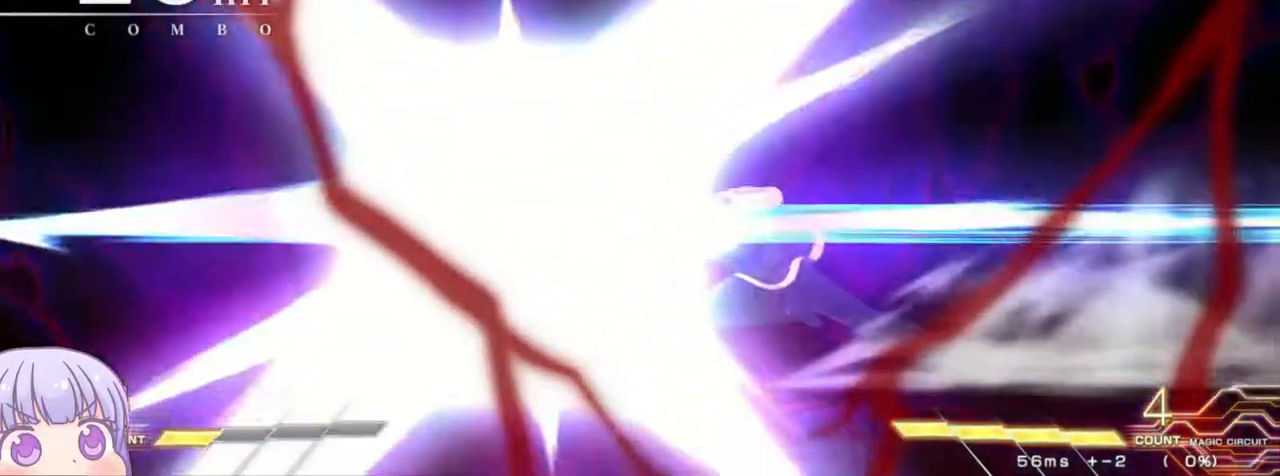
{"dt_ms": 500, "buttons": [], "left_stick": "center", "events": [[67, "CROSS", "down"], [83, "SQUARE", "down"], [100, "TRIANGLE", "down"], [167, "CROSS", "up"], [167, "SQUARE", "up"], [167, "TRIANGLE", "up"]]}
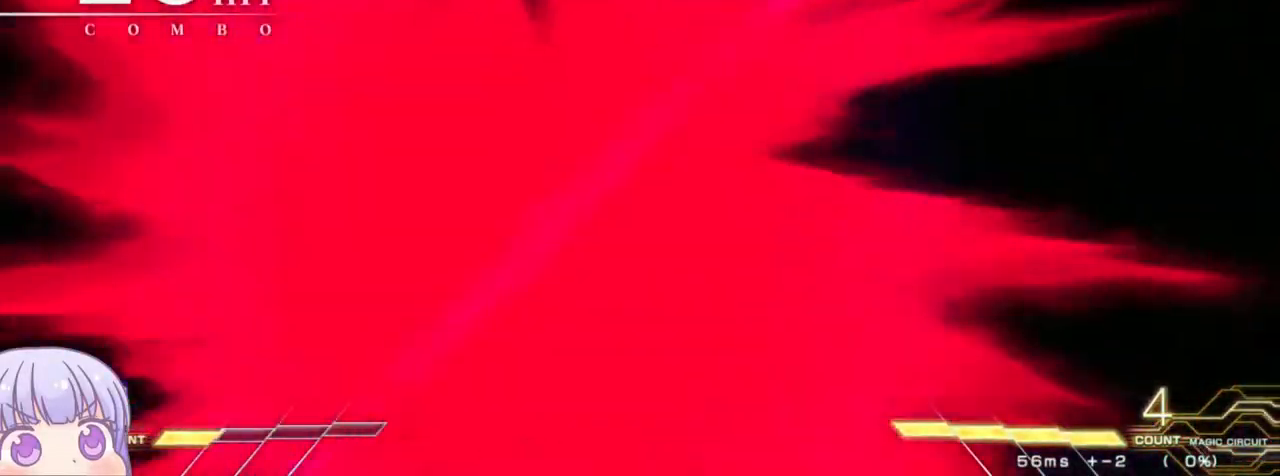
{"dt_ms": 500, "buttons": [], "left_stick": "up-left", "events": [[317, "left_stick", "up-left"]]}
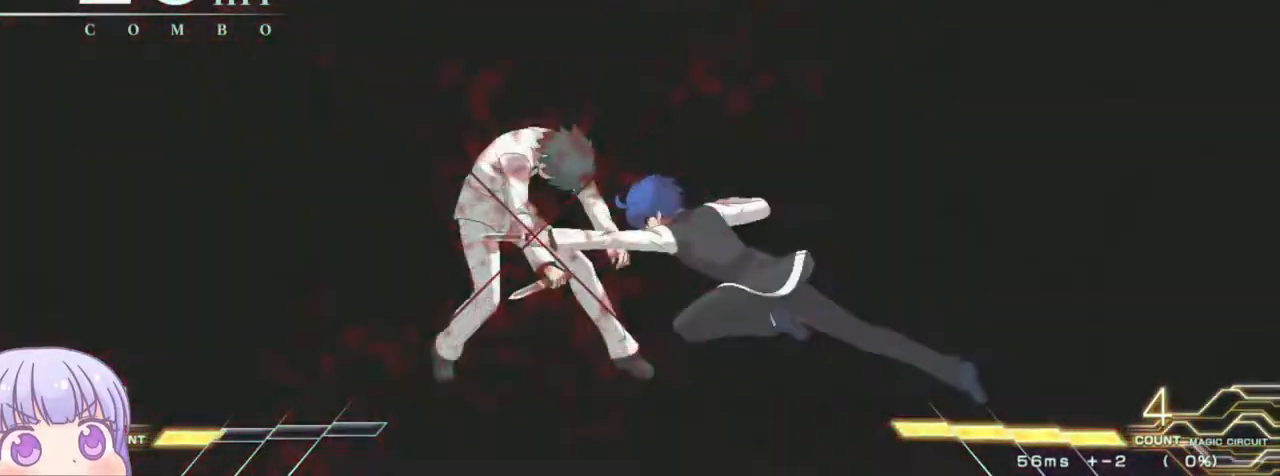
{"dt_ms": 500, "buttons": [], "left_stick": "up-left", "events": []}
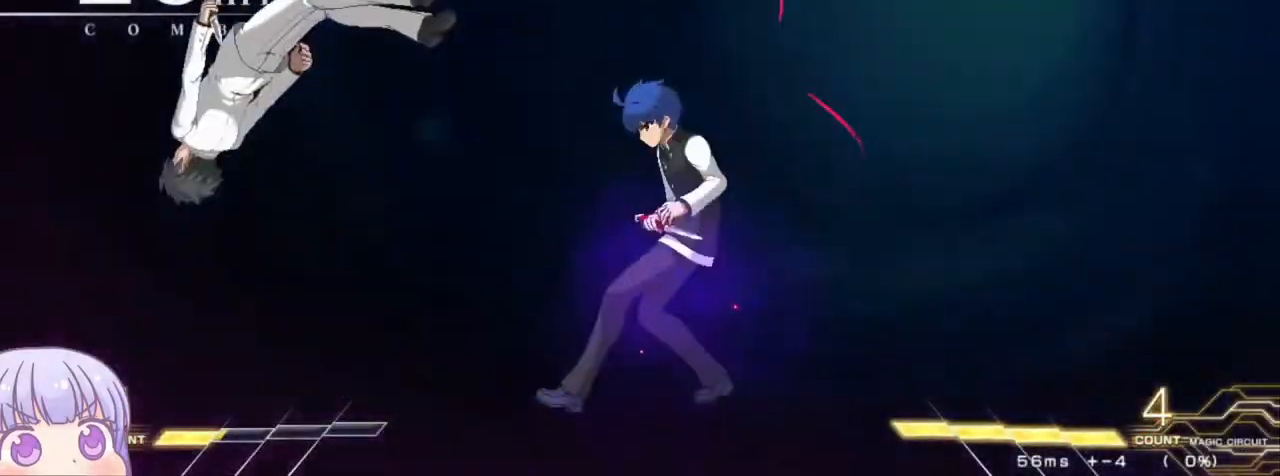
{"dt_ms": 500, "buttons": [], "left_stick": "center", "events": [[367, "left_stick", "center"]]}
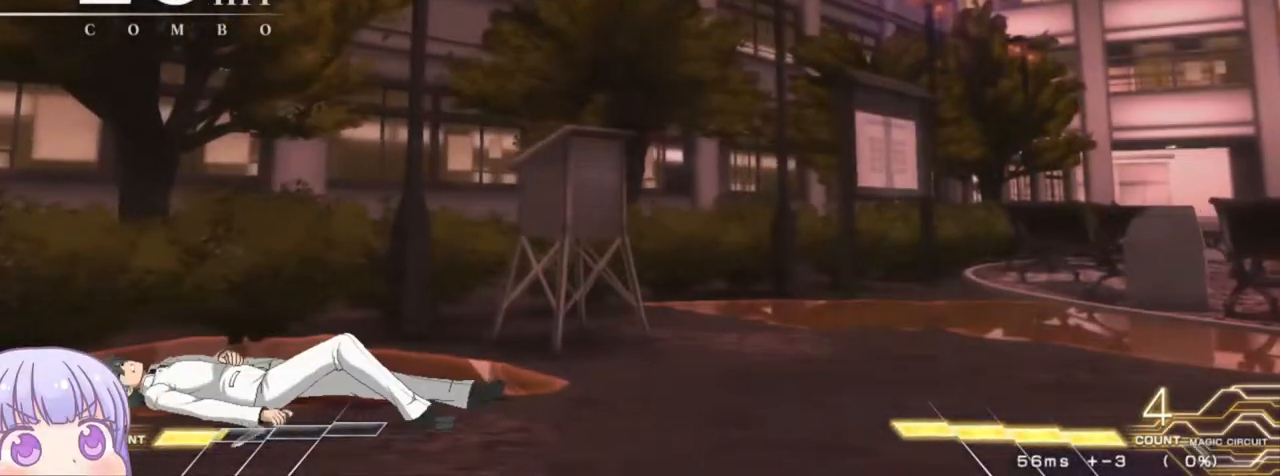
{"dt_ms": 500, "buttons": ["R1"], "left_stick": "center", "events": [[233, "left_stick", "left"], [300, "CIRCLE", "down"], [367, "CIRCLE", "up"], [417, "left_stick", "center"], [483, "R1", "down"]]}
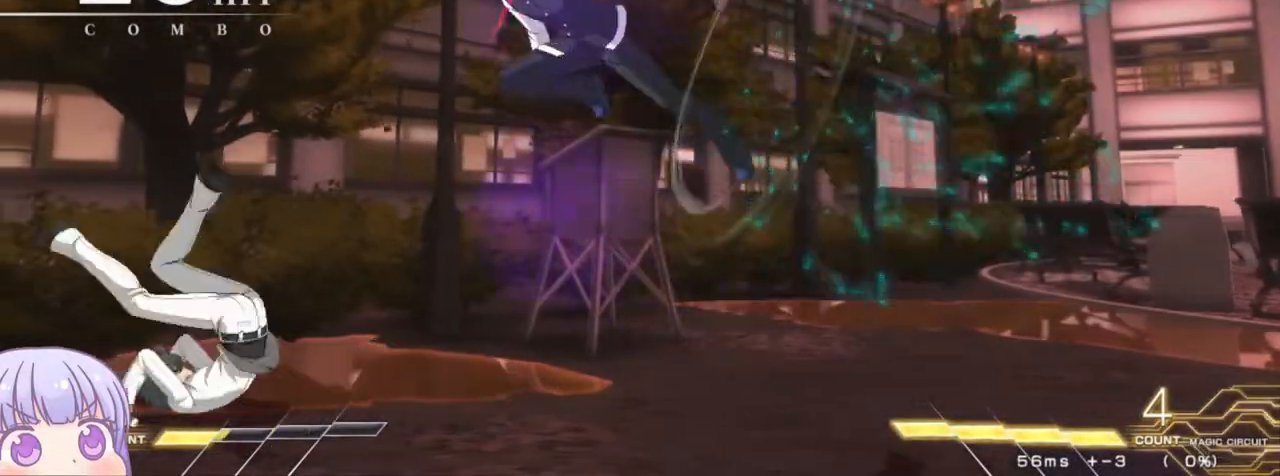
{"dt_ms": 500, "buttons": [], "left_stick": "down-right", "events": [[50, "R1", "up"], [183, "left_stick", "down-right"], [367, "SQUARE", "down"], [467, "SQUARE", "up"]]}
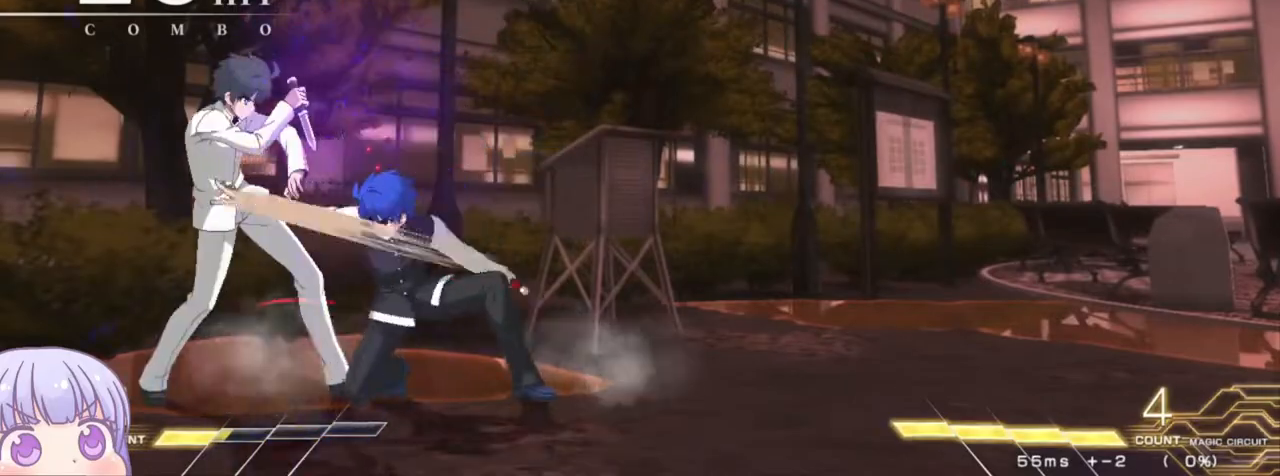
{"dt_ms": 500, "buttons": ["R1"], "left_stick": "center", "events": [[167, "SQUARE", "down"], [217, "SQUARE", "up"], [350, "left_stick", "center"], [500, "R1", "down"]]}
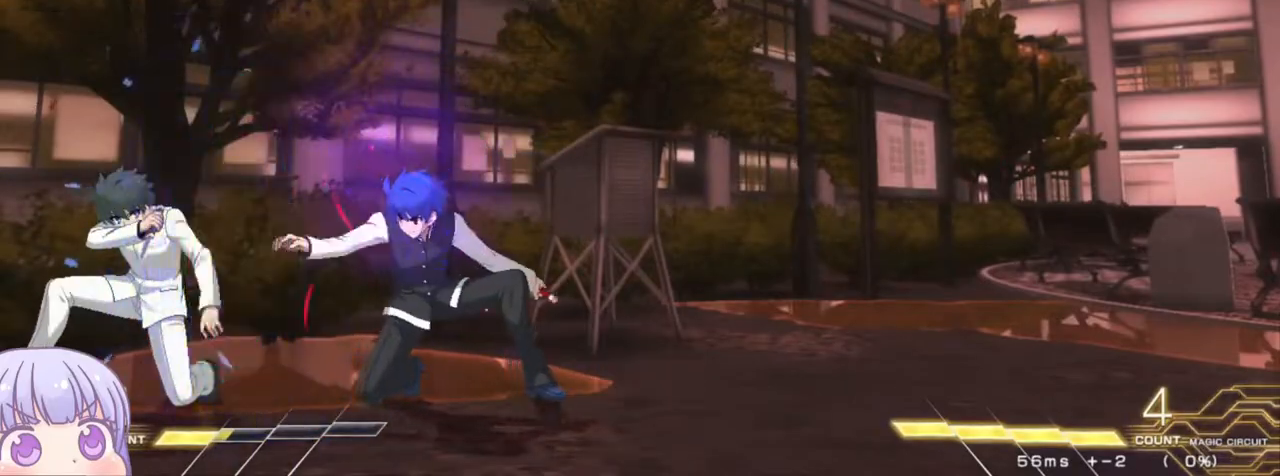
{"dt_ms": 500, "buttons": [], "left_stick": "left", "events": [[50, "R1", "up"], [250, "left_stick", "down"], [317, "R1", "down"], [333, "R1", "up"], [333, "left_stick", "center"], [417, "left_stick", "left"]]}
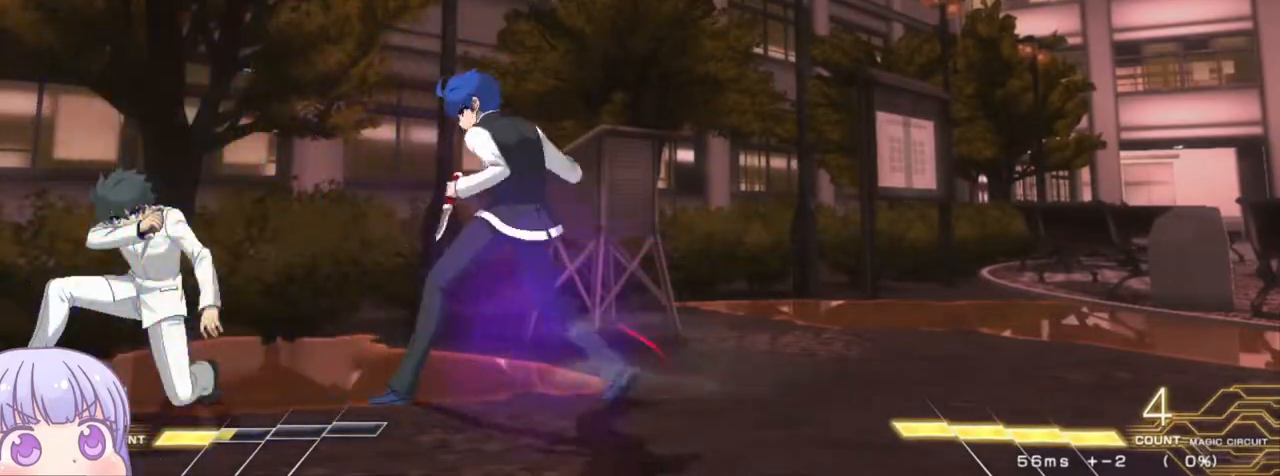
{"dt_ms": 500, "buttons": [], "left_stick": "right", "events": [[283, "left_stick", "right"]]}
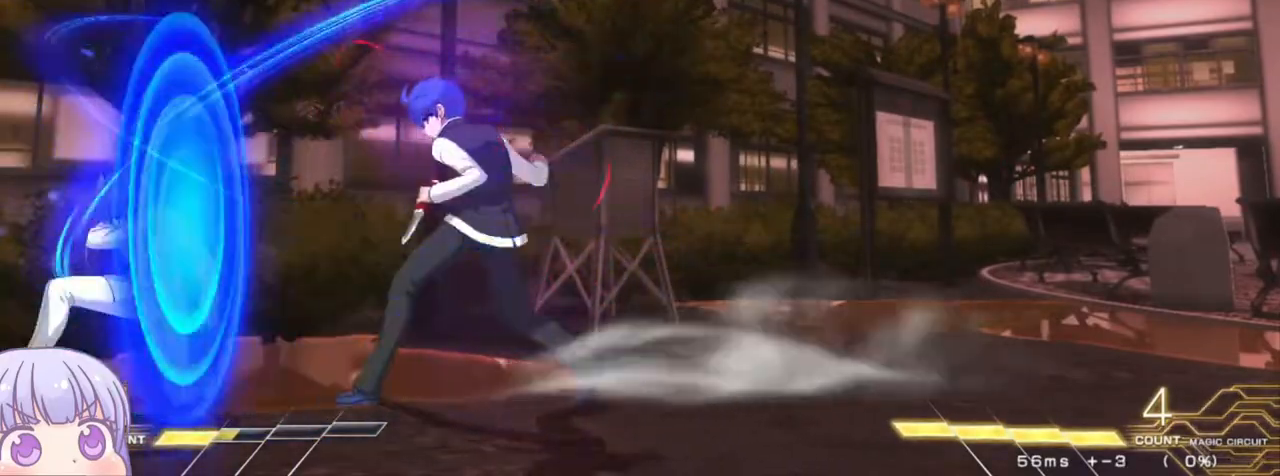
{"dt_ms": 500, "buttons": [], "left_stick": "center", "events": [[250, "left_stick", "up-left"], [333, "CIRCLE", "down"], [417, "CIRCLE", "up"], [433, "left_stick", "center"]]}
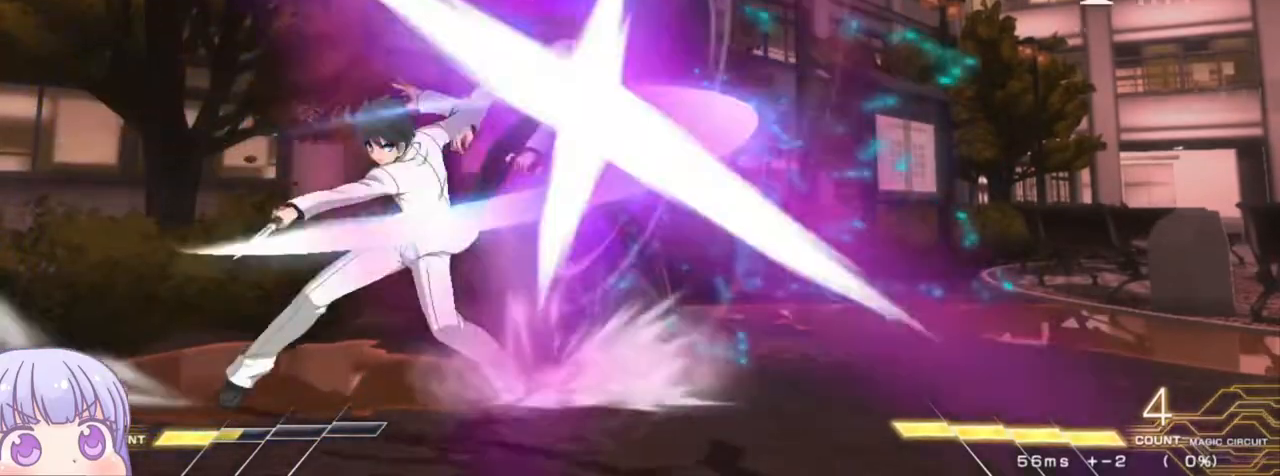
{"dt_ms": 500, "buttons": ["SQUARE"], "left_stick": "right", "events": [[17, "TRIANGLE", "down"], [50, "TRIANGLE", "up"], [200, "left_stick", "right"], [333, "SQUARE", "down"]]}
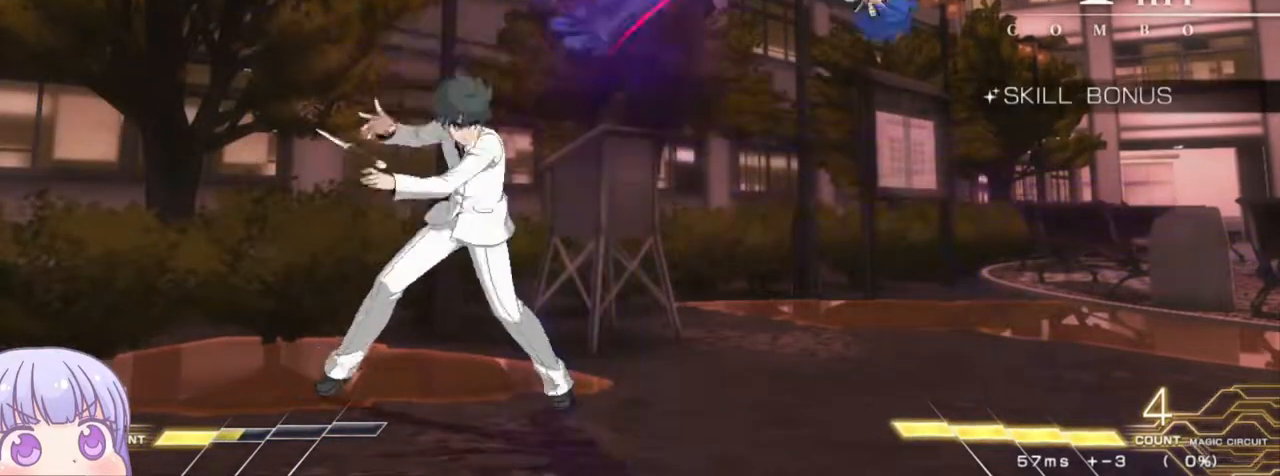
{"dt_ms": 500, "buttons": [], "left_stick": "right", "events": [[500, "SQUARE", "up"]]}
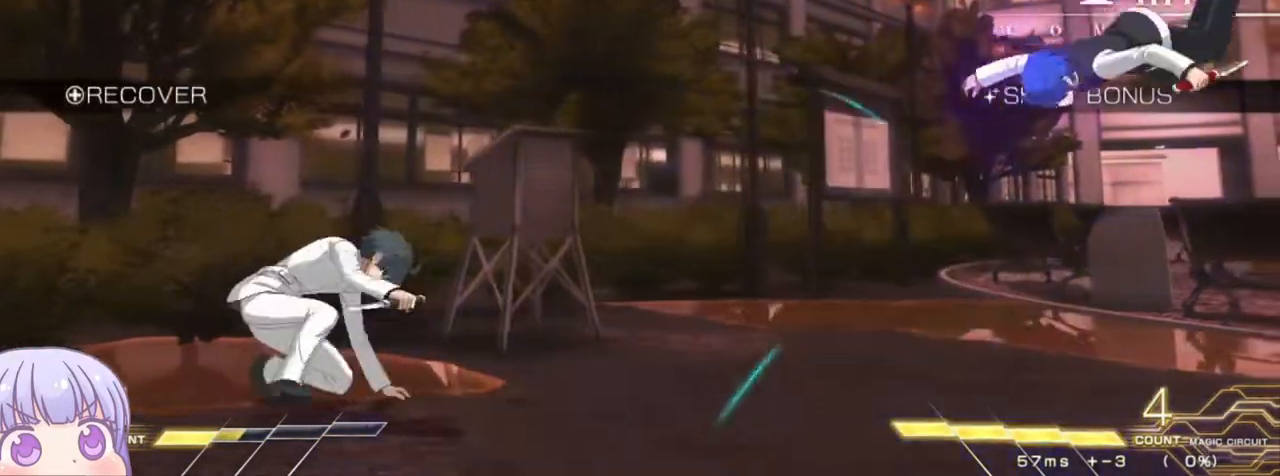
{"dt_ms": 500, "buttons": ["CIRCLE"], "left_stick": "right", "events": [[200, "CIRCLE", "down"], [283, "CIRCLE", "up"], [433, "CIRCLE", "down"]]}
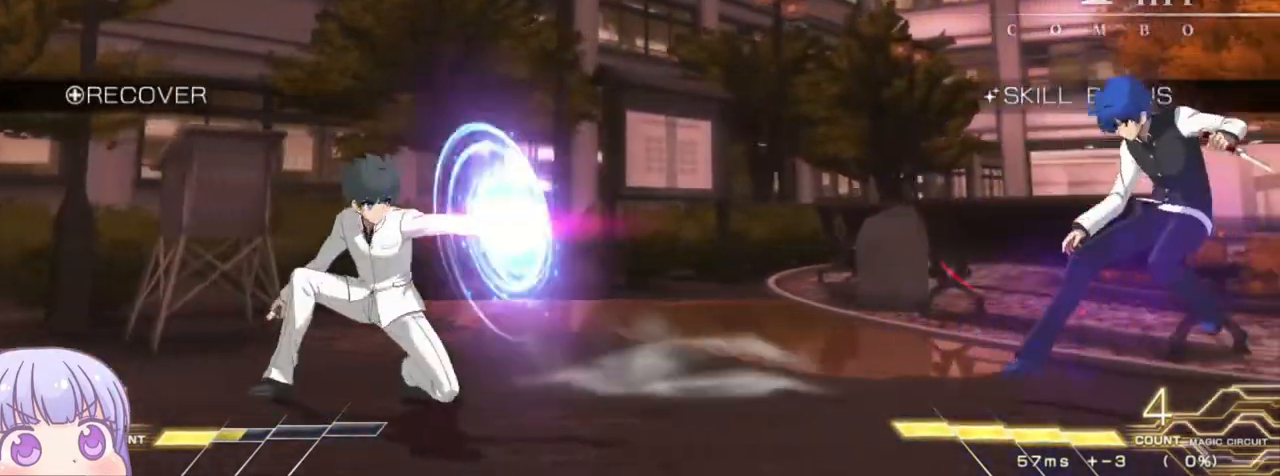
{"dt_ms": 500, "buttons": [], "left_stick": "down", "events": [[33, "CIRCLE", "up"], [150, "left_stick", "center"], [433, "left_stick", "down"]]}
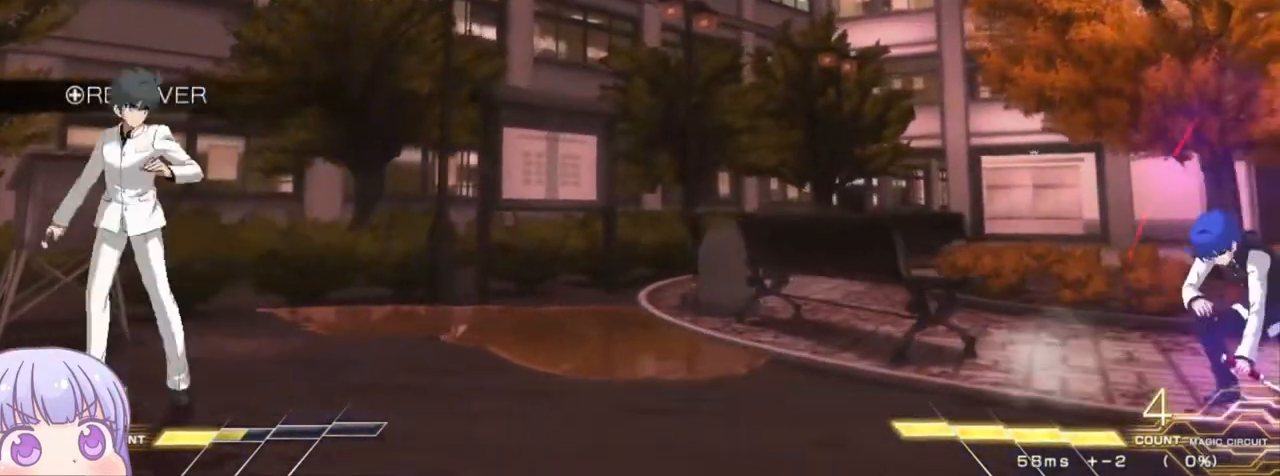
{"dt_ms": 500, "buttons": [], "left_stick": "right", "events": [[50, "left_stick", "up"], [200, "left_stick", "center"], [283, "left_stick", "up"], [450, "left_stick", "right"]]}
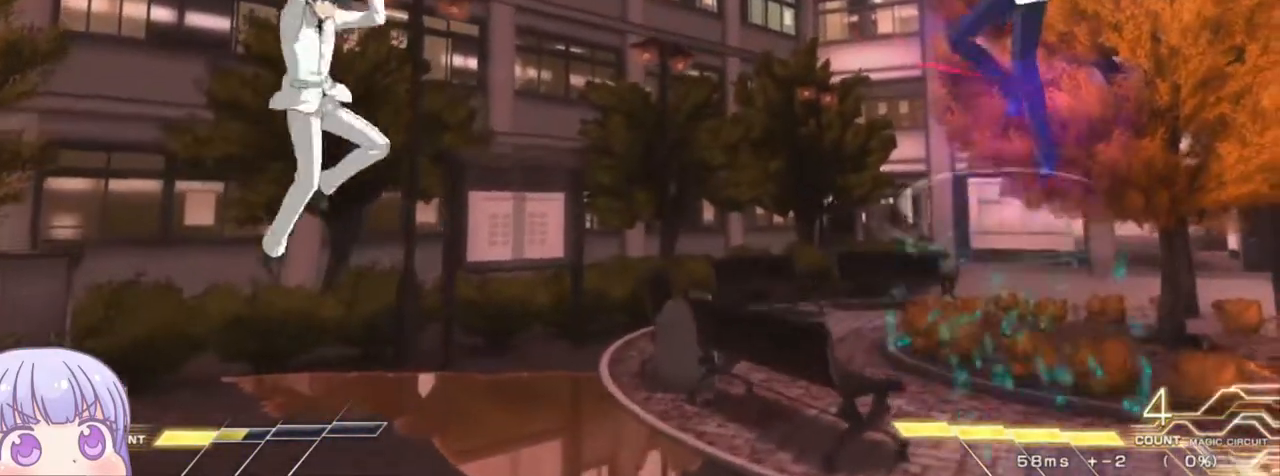
{"dt_ms": 500, "buttons": ["CIRCLE"], "left_stick": "right", "events": [[67, "left_stick", "center"], [300, "left_stick", "right"], [417, "CIRCLE", "down"]]}
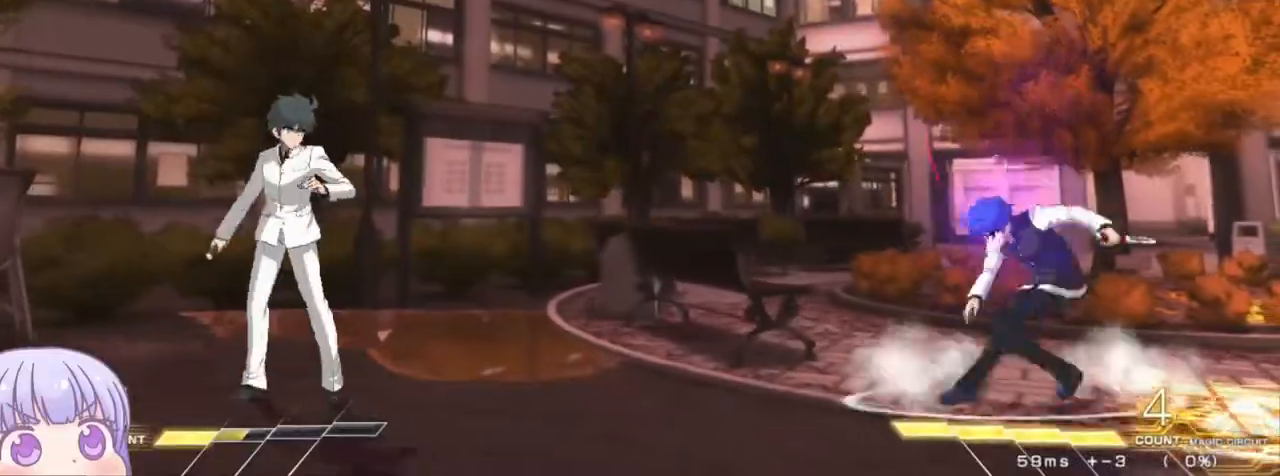
{"dt_ms": 500, "buttons": [], "left_stick": "up", "events": [[17, "CIRCLE", "up"], [133, "left_stick", "center"], [333, "left_stick", "down"], [417, "left_stick", "up"]]}
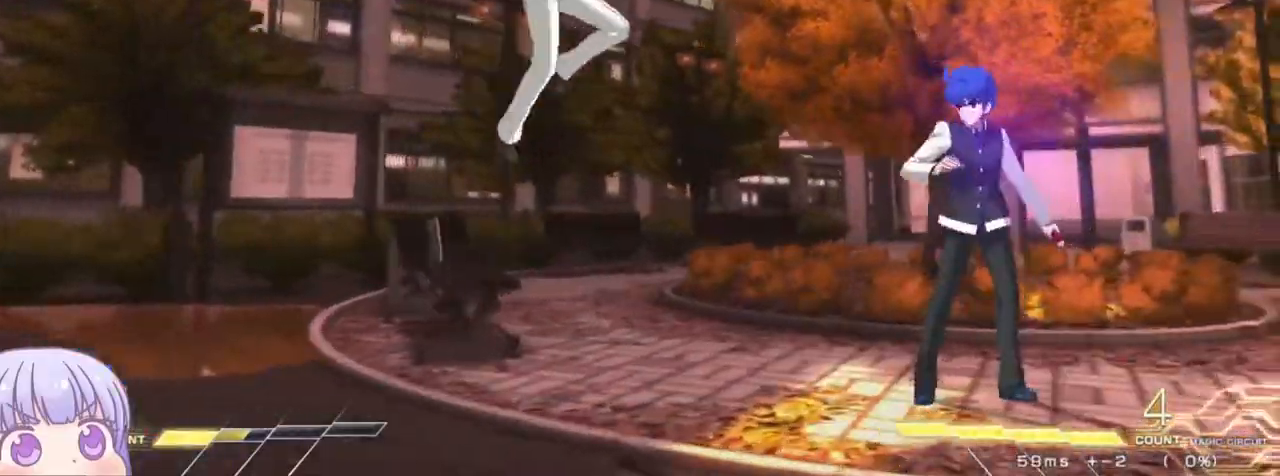
{"dt_ms": 500, "buttons": [], "left_stick": "center", "events": [[33, "left_stick", "center"], [67, "SQUARE", "down"], [133, "SQUARE", "up"], [283, "TRIANGLE", "down"], [333, "TRIANGLE", "up"]]}
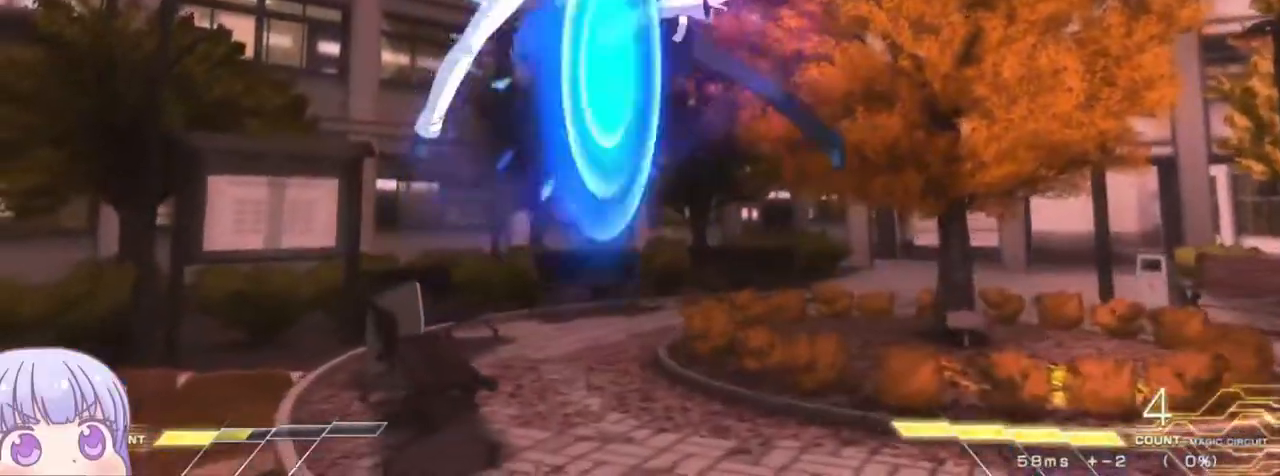
{"dt_ms": 500, "buttons": ["R1"], "left_stick": "center", "events": [[233, "R1", "down"]]}
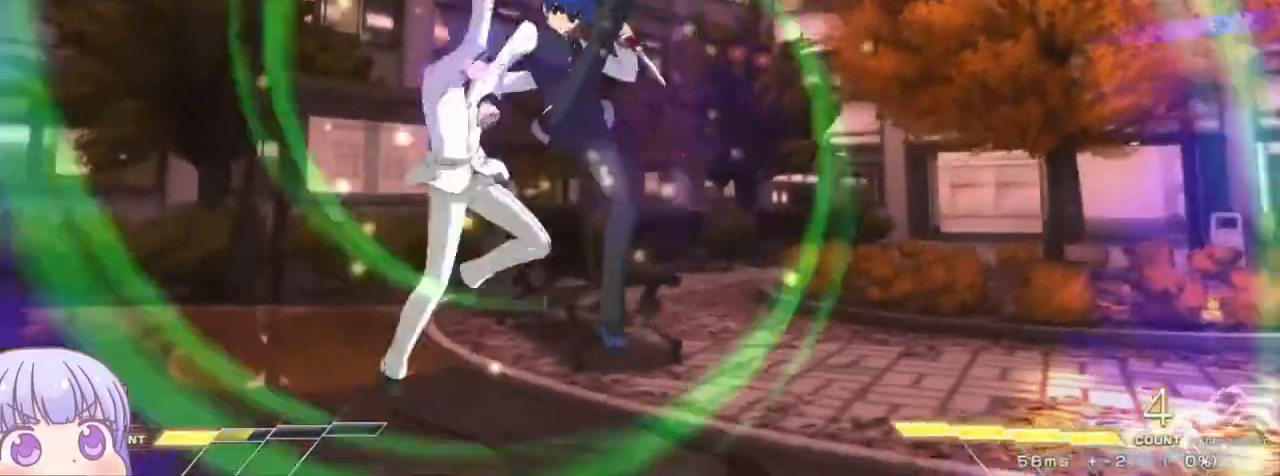
{"dt_ms": 500, "buttons": [], "left_stick": "down-right", "events": [[33, "R1", "up"], [150, "left_stick", "left"], [167, "CROSS", "down"], [167, "SQUARE", "down"], [267, "CROSS", "up"], [267, "SQUARE", "up"], [483, "left_stick", "down-right"]]}
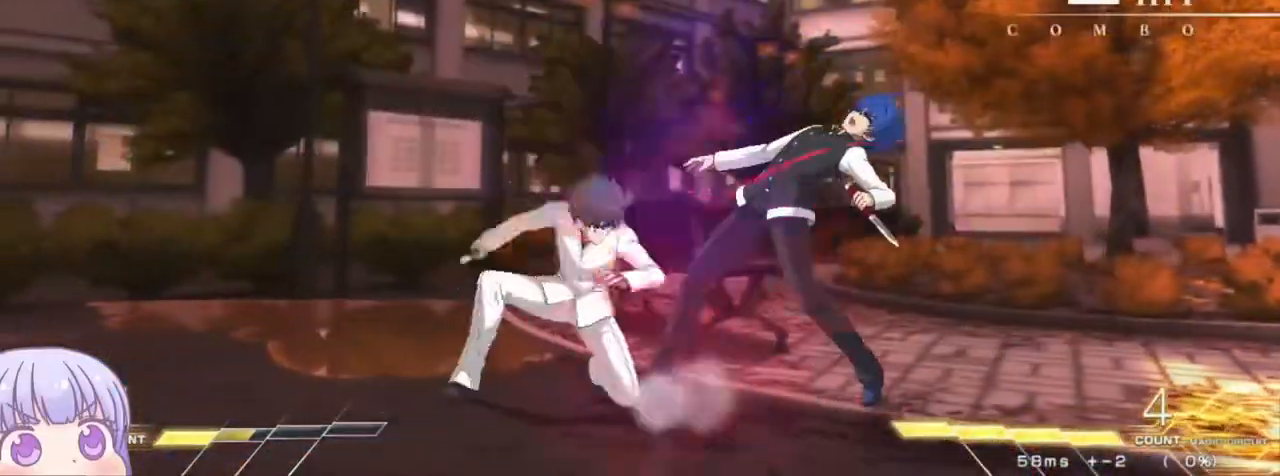
{"dt_ms": 500, "buttons": ["SQUARE"], "left_stick": "down-right", "events": [[217, "SQUARE", "down"]]}
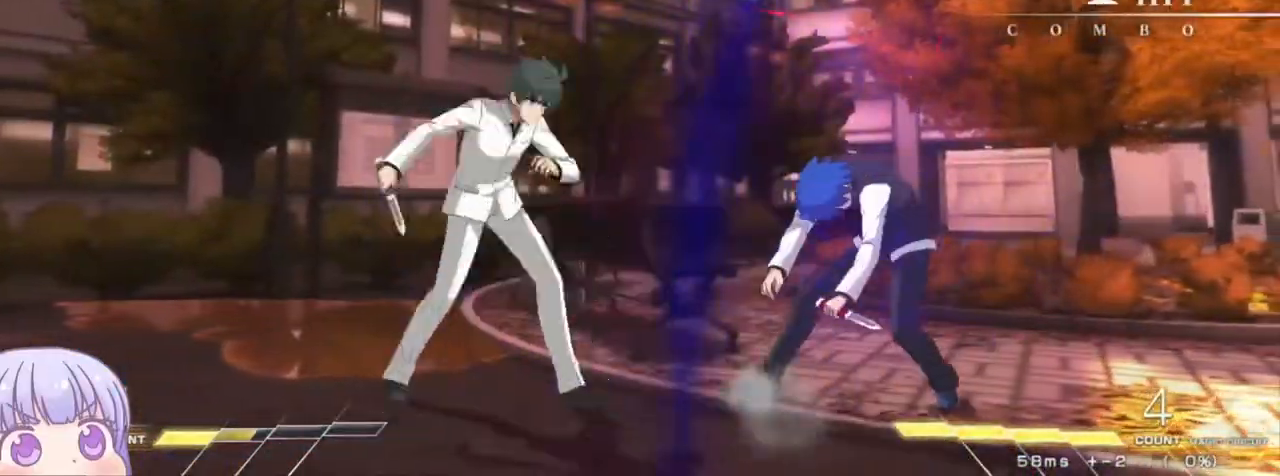
{"dt_ms": 500, "buttons": ["SQUARE"], "left_stick": "down-right", "events": []}
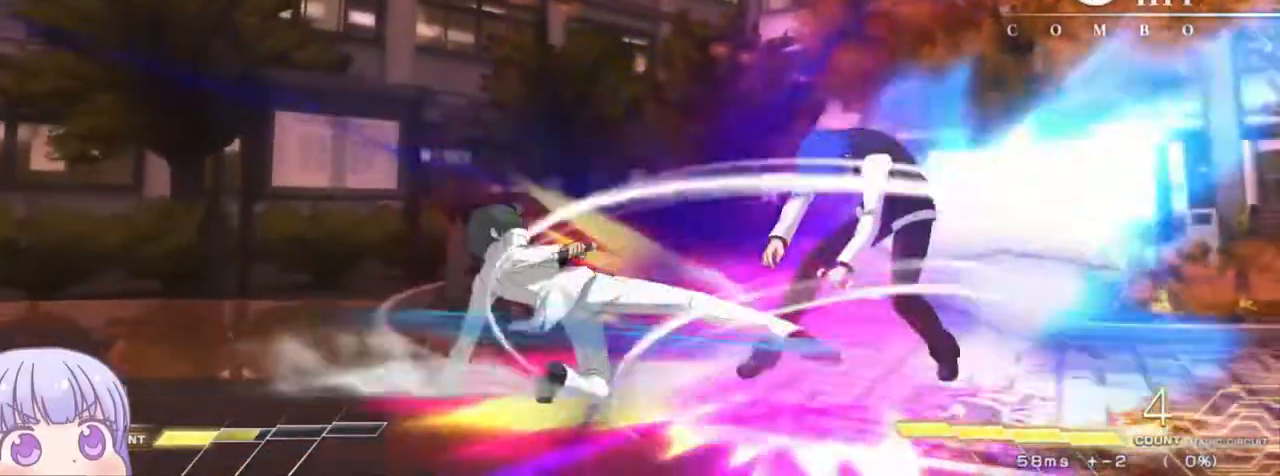
{"dt_ms": 500, "buttons": ["SQUARE"], "left_stick": "down-right", "events": []}
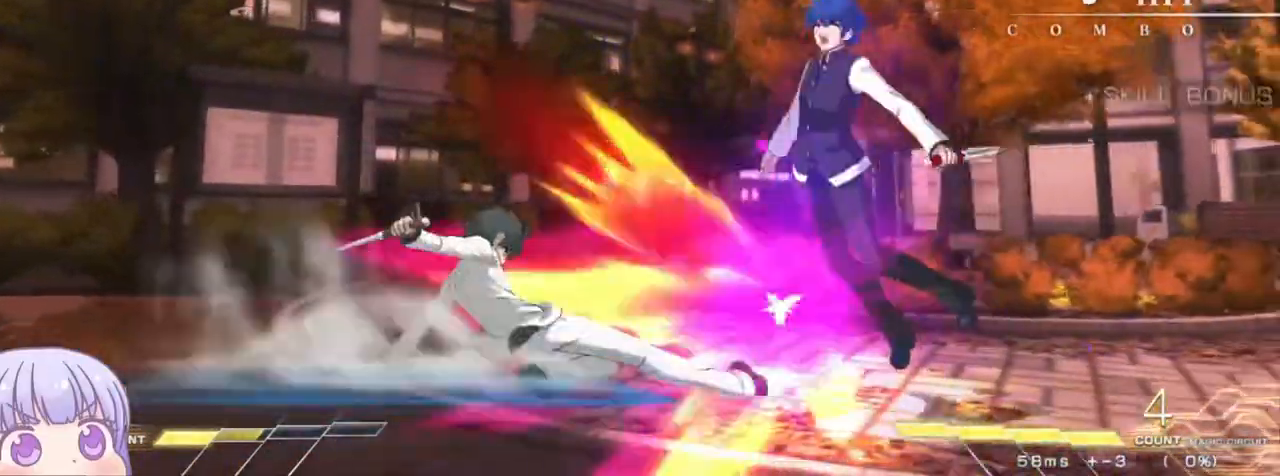
{"dt_ms": 1000, "buttons": ["SQUARE"], "left_stick": "down-right"}
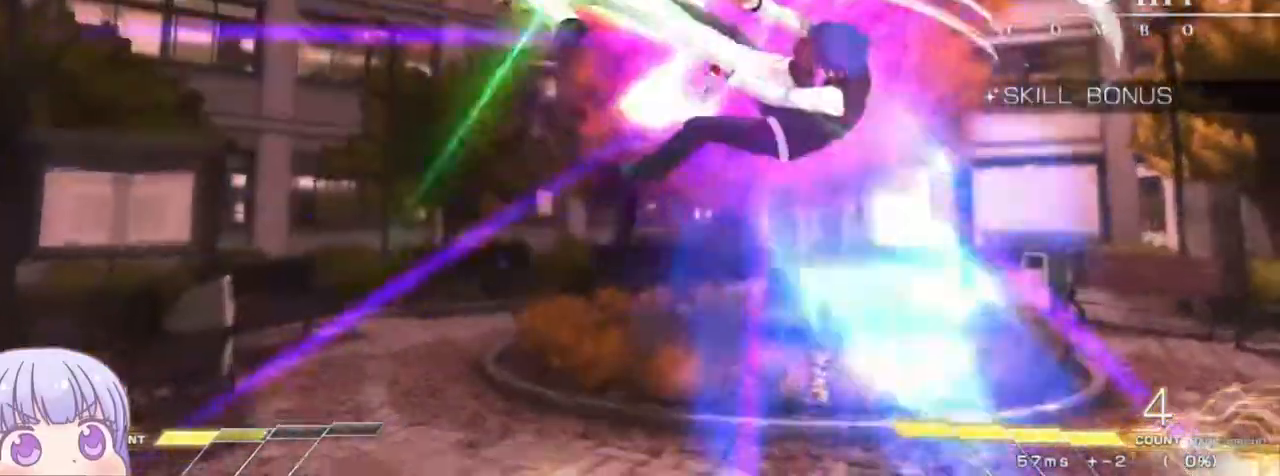
{"dt_ms": 500, "buttons": ["SQUARE"], "left_stick": "down-right", "events": []}
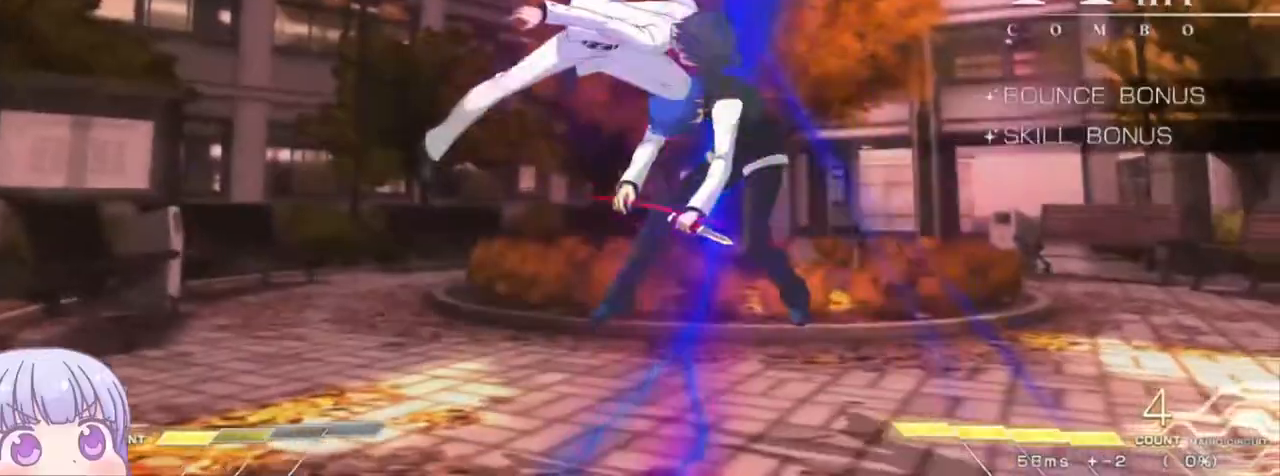
{"dt_ms": 500, "buttons": ["SQUARE"], "left_stick": "down-right", "events": []}
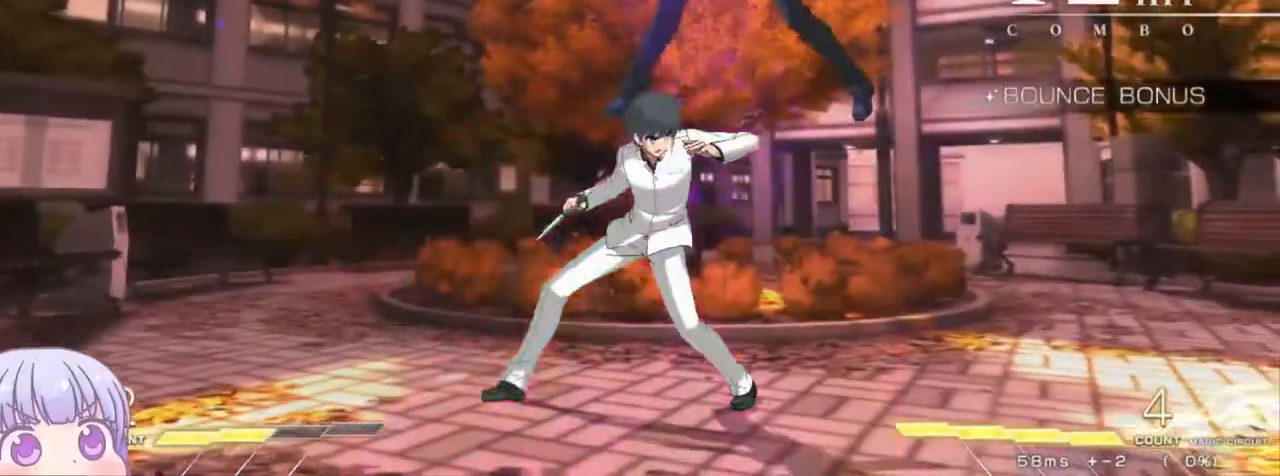
{"dt_ms": 500, "buttons": ["SQUARE"], "left_stick": "down-right", "events": []}